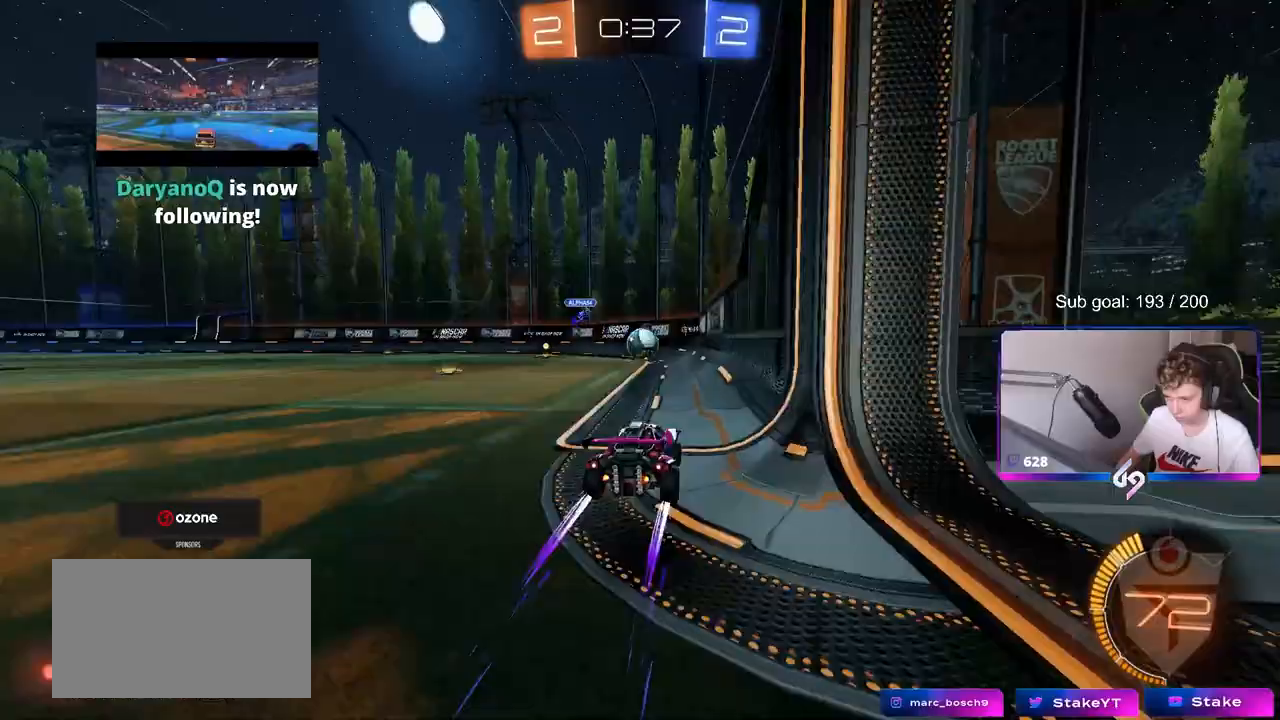
Gameplay with keyboard and mouse; each line is a JSON object with the keys and mouse buttons held at the frame after it. "events" lists presses ("down") and releases ("up") of "1", "2", "3", "4", "5", "a", "alt", "c", "caps_lock", "ctrl", "d", "e", "f", "g", "q", "r", "s", "shift", "space", "t", "tab", "v", "w", "x", "z", "mouse_left", "mouse_wheel" and "mouse_right" between this image and that frame as [ms after this image, input, new state], when the widget could be followed in between. "mouse_left", "mouse_wheel", "mouse_right" = the "left", "wheel", "right" buttons of the "mouse" list. No other keys are recorded. "wheel" means that the mouse wheel is clicked or scrolled. "mouse_move" is the direction in which the mouse moves at that frame (one of eight, or "still"), when it could be read.
{"keys": ["d", "w"], "mouse": ["left"], "mouse_move": "still", "events": [[50, "a", "up"], [417, "mouse_left", "down"], [467, "d", "down"]]}
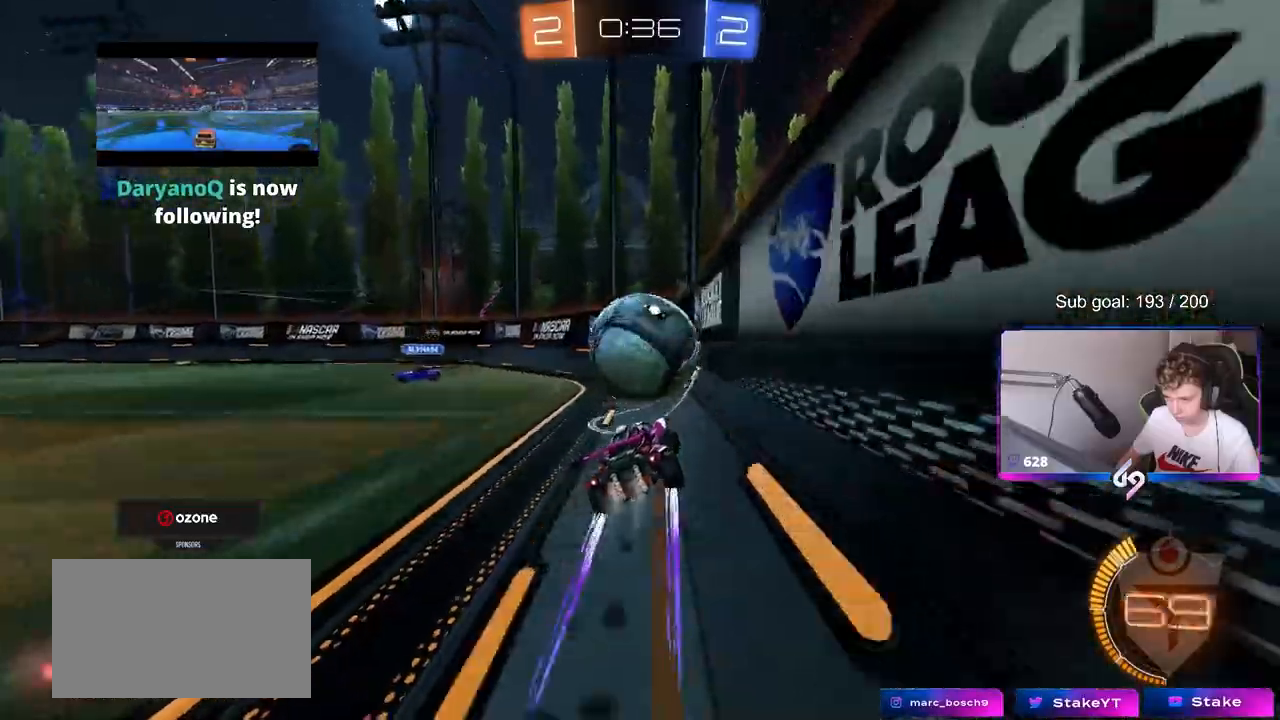
{"keys": ["w"], "mouse": [], "mouse_move": "still", "events": [[100, "d", "up"], [383, "d", "down"], [417, "mouse_left", "up"], [483, "d", "up"]]}
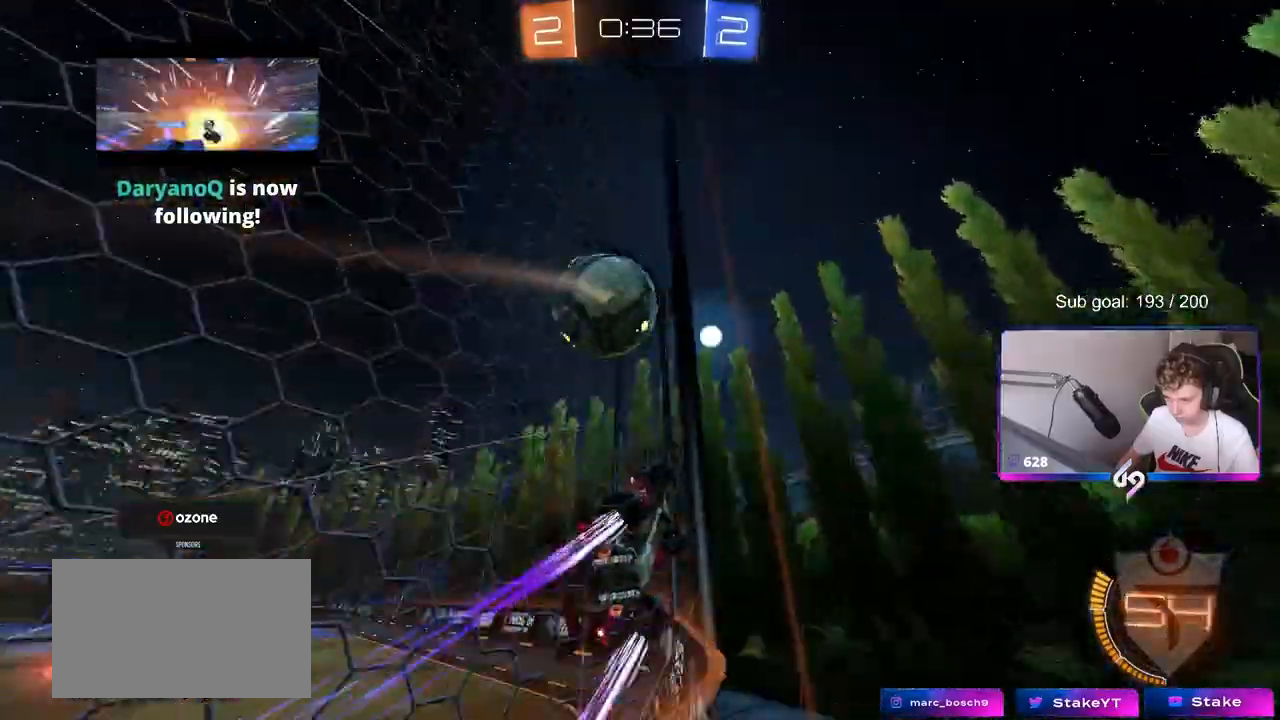
{"keys": ["w"], "mouse": ["left"], "mouse_move": "still", "events": [[67, "a", "down"], [117, "mouse_left", "down"], [167, "a", "up"], [300, "d", "down"], [400, "d", "up"]]}
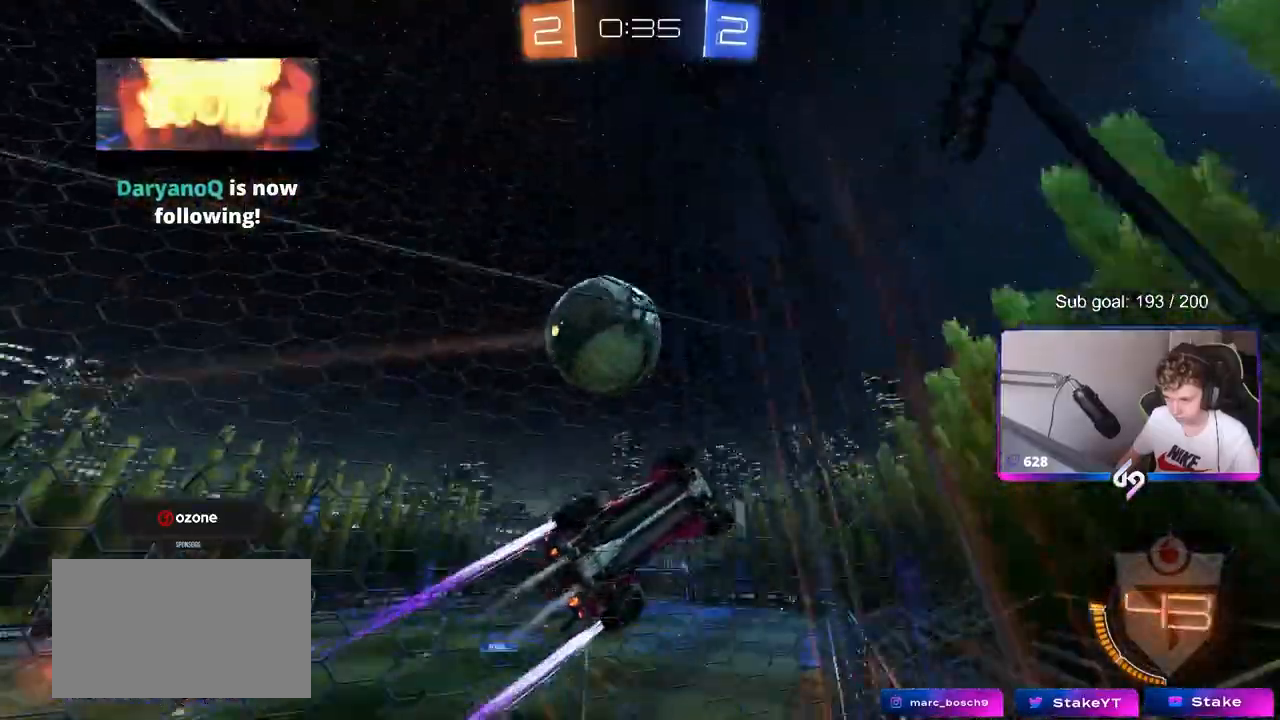
{"keys": ["a", "w"], "mouse": [], "mouse_move": "still", "events": [[267, "mouse_left", "up"], [333, "a", "down"]]}
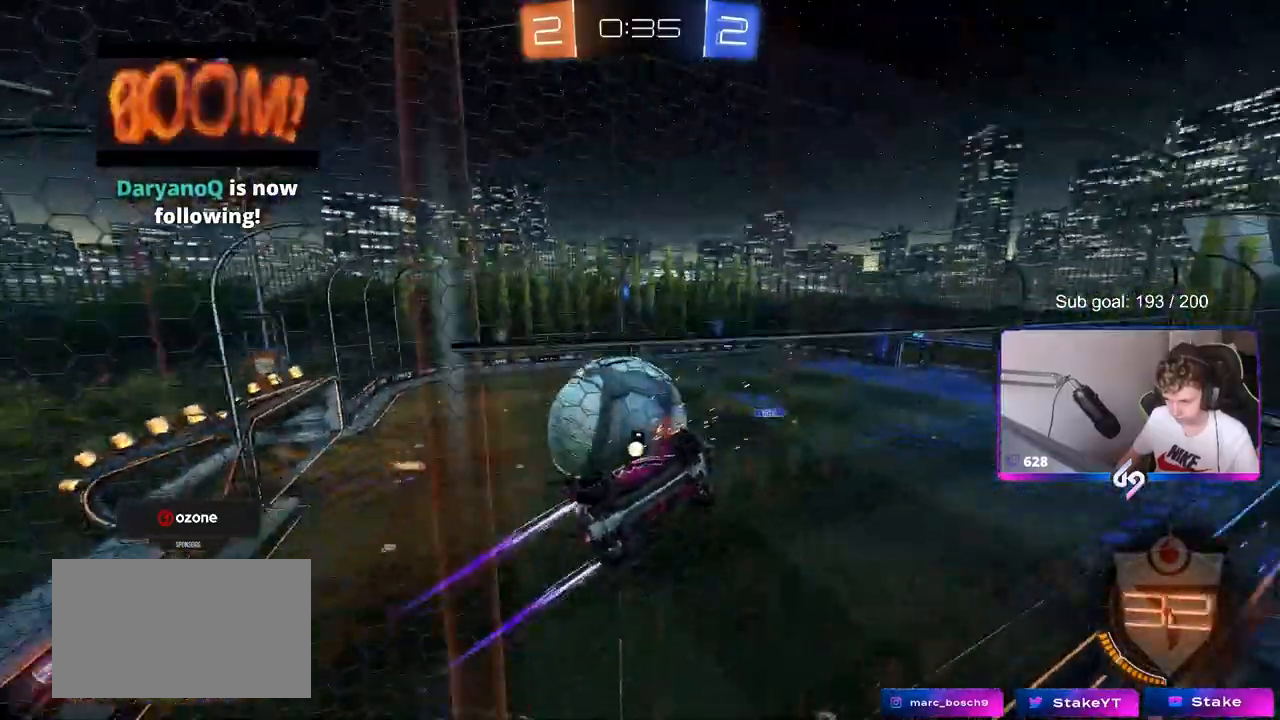
{"keys": ["a", "w"], "mouse": [], "mouse_move": "still", "events": [[150, "a", "up"], [483, "a", "down"]]}
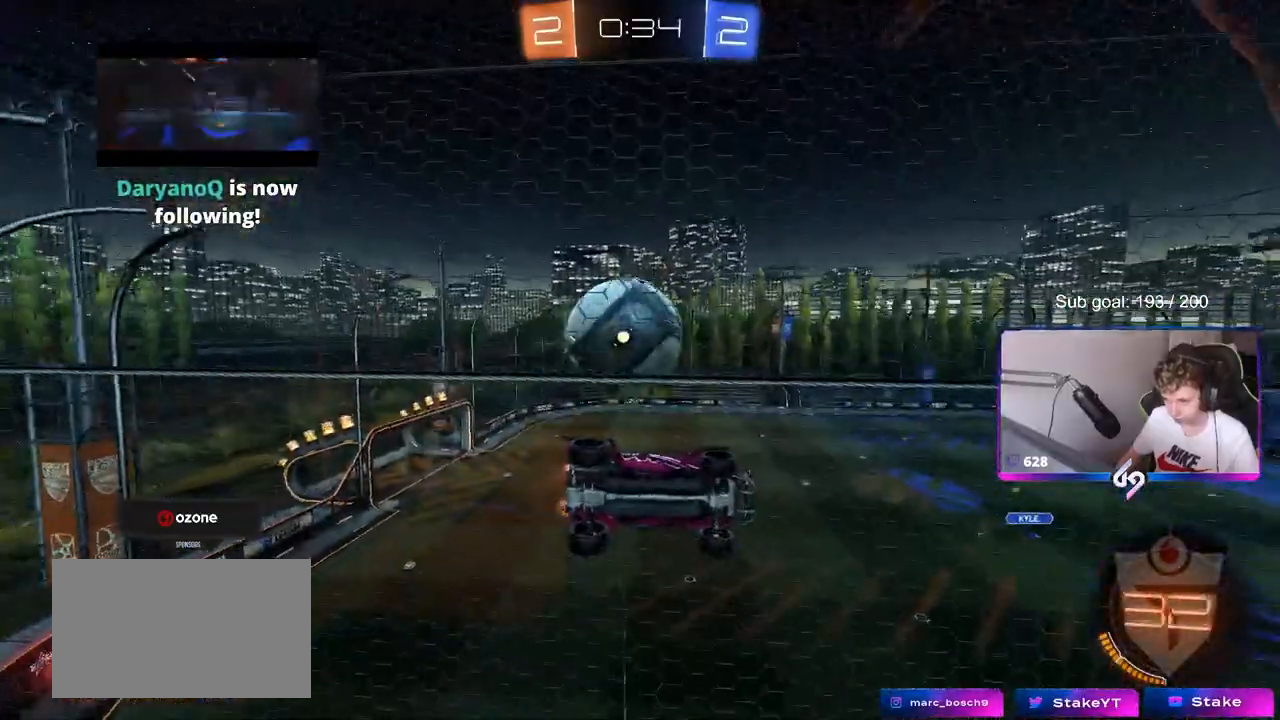
{"keys": ["a", "s", "shift"], "mouse": ["right"], "mouse_move": "left", "events": [[17, "a", "up"], [67, "w", "up"], [117, "s", "down"], [250, "s", "up"], [300, "d", "down"], [350, "mouse_right", "down"], [350, "w", "down"], [450, "d", "up"], [450, "w", "up"], [500, "a", "down"], [500, "s", "down"], [500, "shift", "down"]]}
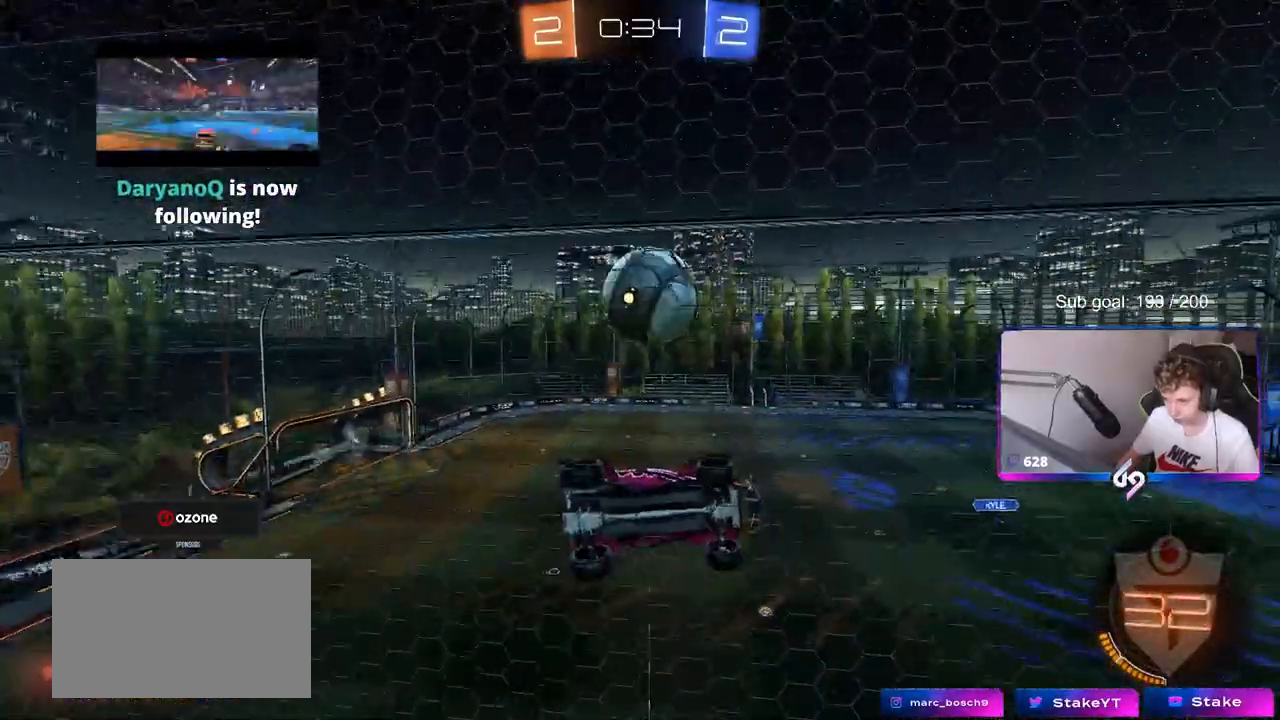
{"keys": ["a", "w"], "mouse": [], "mouse_move": "still", "events": [[83, "mouse_left", "down"], [183, "d", "down"], [183, "mouse_right", "up"], [233, "a", "up"], [233, "mouse_left", "up"], [233, "shift", "up"], [267, "s", "up"], [317, "d", "up"], [417, "a", "down"], [417, "w", "down"]]}
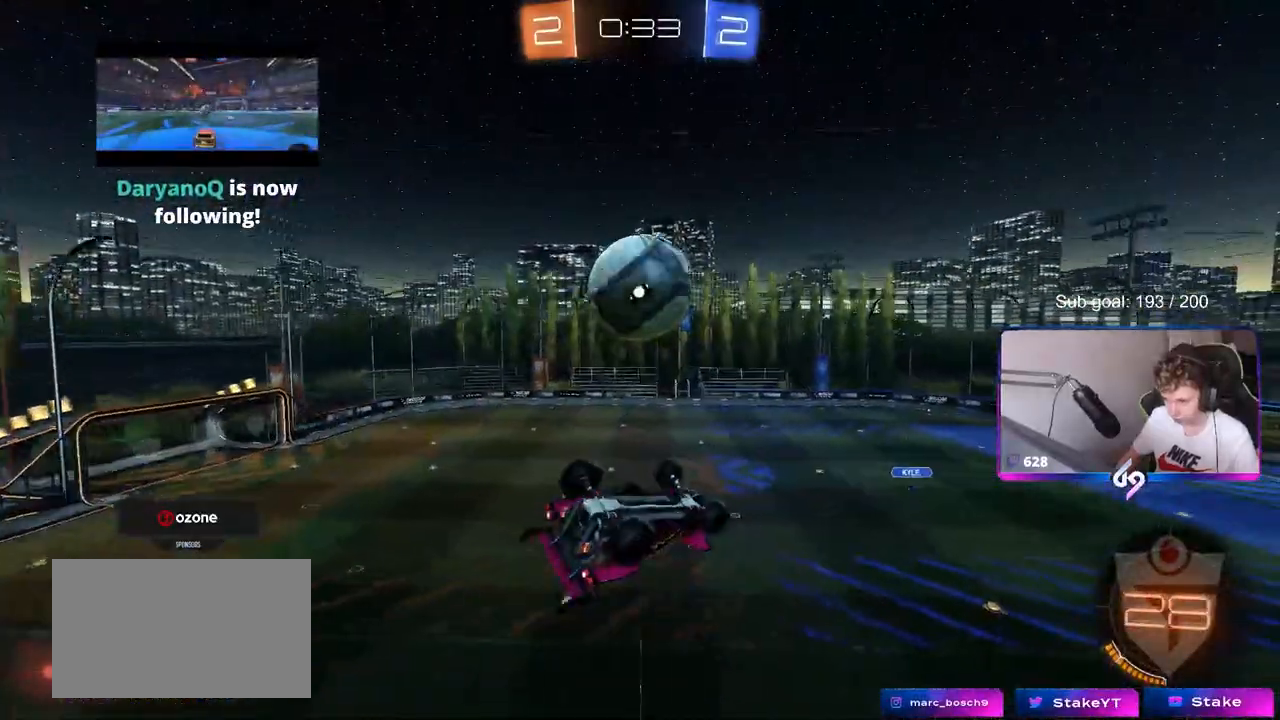
{"keys": ["a", "shift"], "mouse": ["left"], "mouse_move": "still", "events": [[17, "a", "up"], [17, "w", "up"], [33, "w", "down"], [50, "shift", "down"], [100, "a", "down"], [100, "mouse_left", "down"], [150, "mouse_right", "down"], [233, "s", "down"], [233, "w", "up"], [300, "mouse_right", "up"], [333, "s", "up"]]}
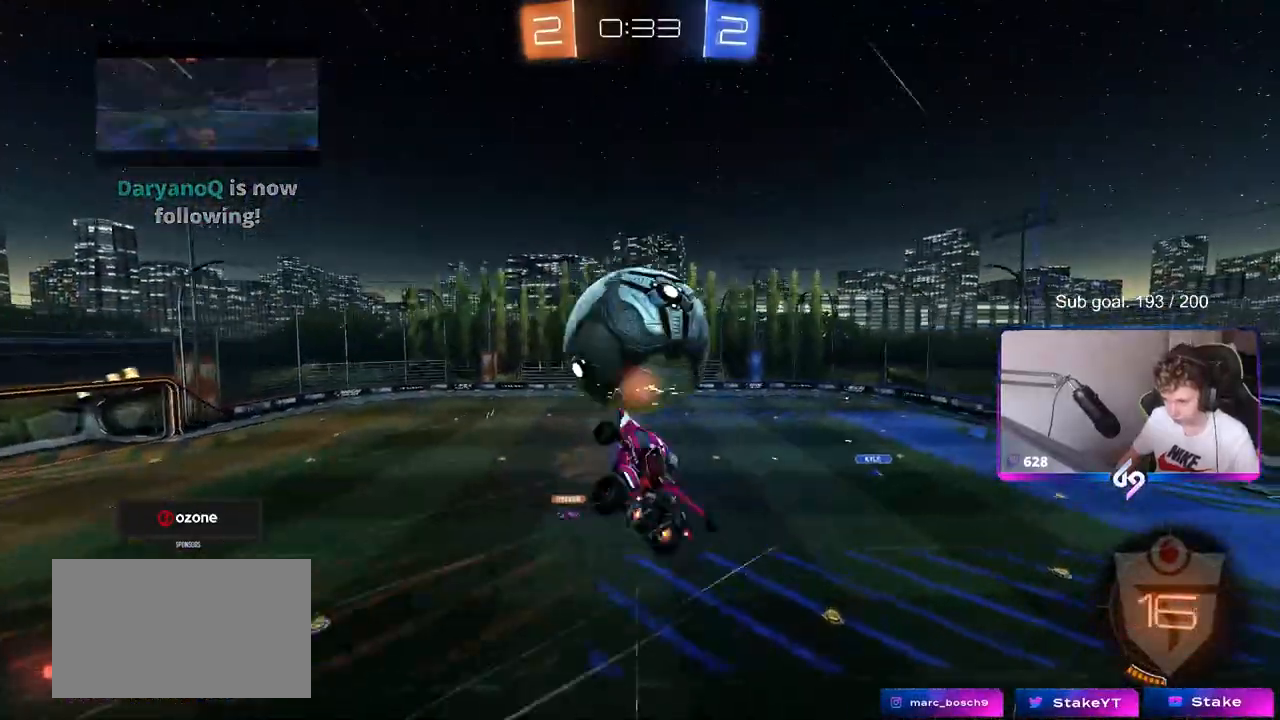
{"keys": ["s"], "mouse": [], "mouse_move": "still", "events": [[33, "mouse_left", "up"], [67, "s", "down"], [300, "d", "down"], [350, "shift", "up"], [450, "a", "up"], [483, "d", "up"]]}
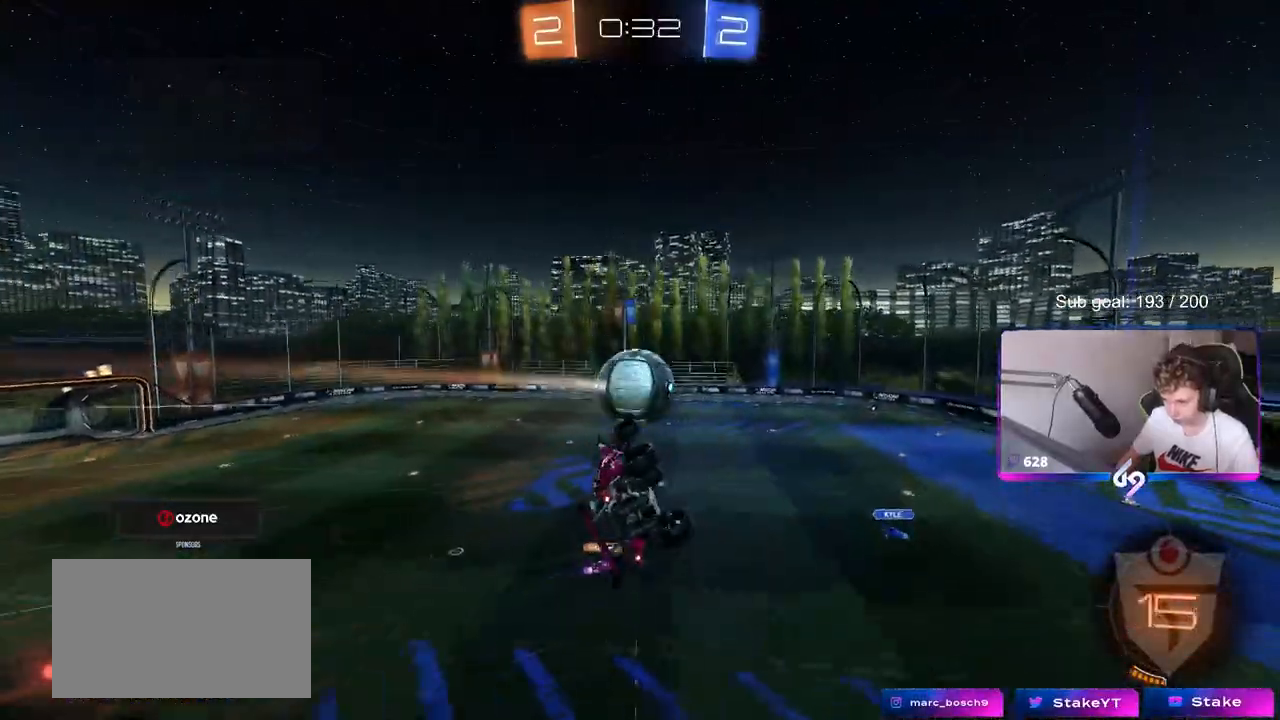
{"keys": [], "mouse": ["left"], "mouse_move": "still", "events": [[33, "a", "down"], [83, "shift", "down"], [317, "s", "up"], [467, "mouse_left", "down"], [500, "a", "up"], [500, "shift", "up"]]}
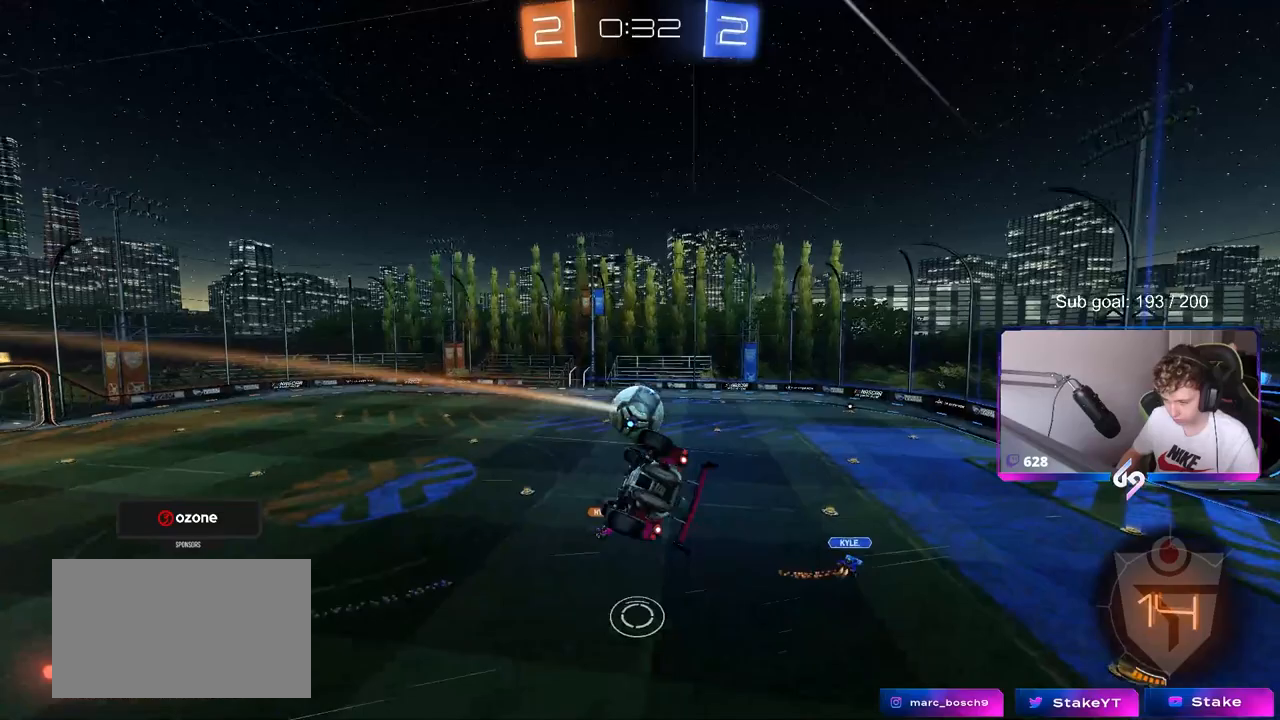
{"keys": [], "mouse": [], "mouse_move": "still", "events": [[50, "mouse_left", "up"], [100, "d", "down"], [200, "d", "up"], [200, "s", "down"], [333, "s", "up"], [333, "shift", "down"], [433, "shift", "up"]]}
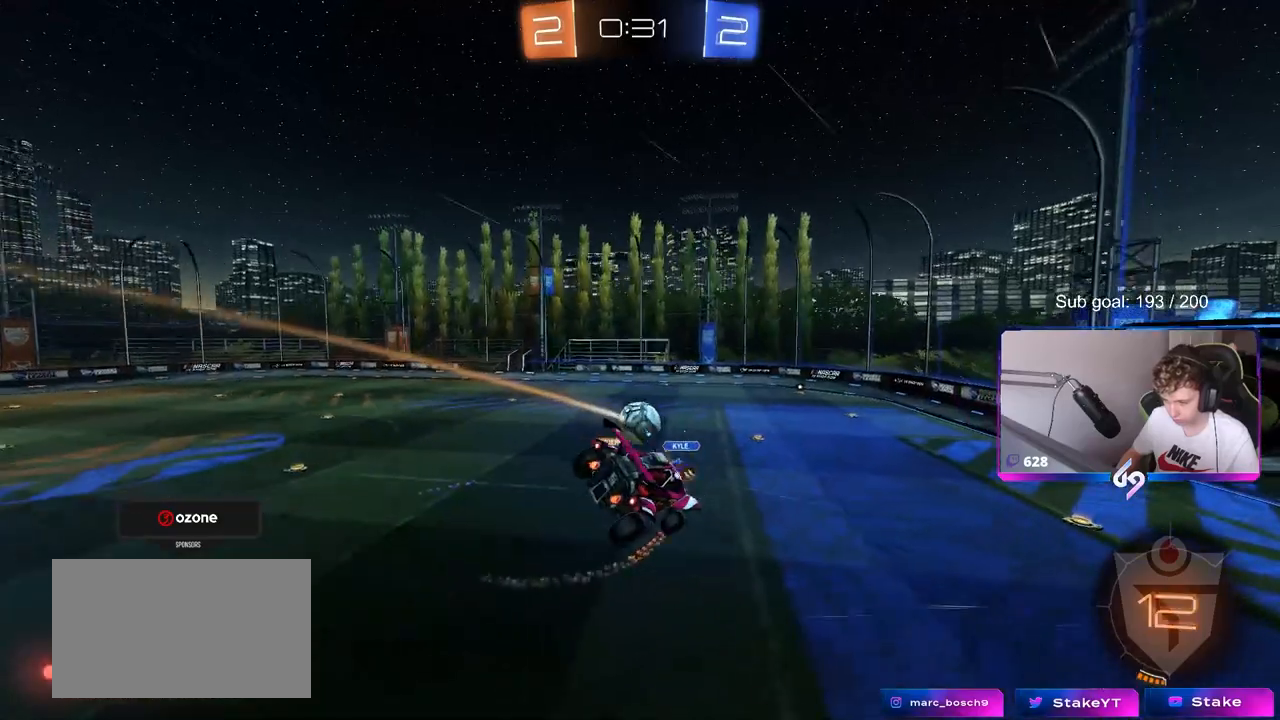
{"keys": ["a", "w"], "mouse": [], "mouse_move": "still", "events": [[167, "s", "down"], [217, "a", "down"], [217, "shift", "down"], [267, "s", "up"], [300, "shift", "up"], [400, "w", "down"]]}
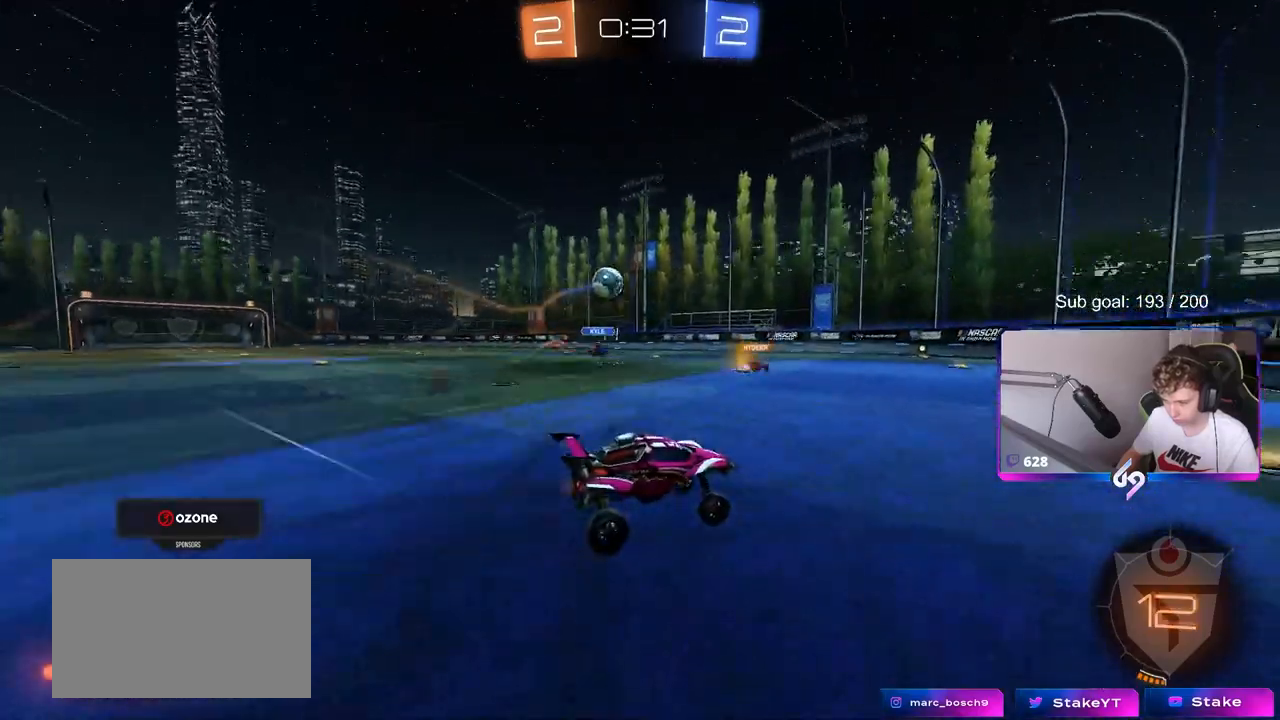
{"keys": ["a", "w"], "mouse": ["left"], "mouse_move": "still", "events": [[133, "shift", "down"], [183, "mouse_left", "down"], [183, "shift", "up"]]}
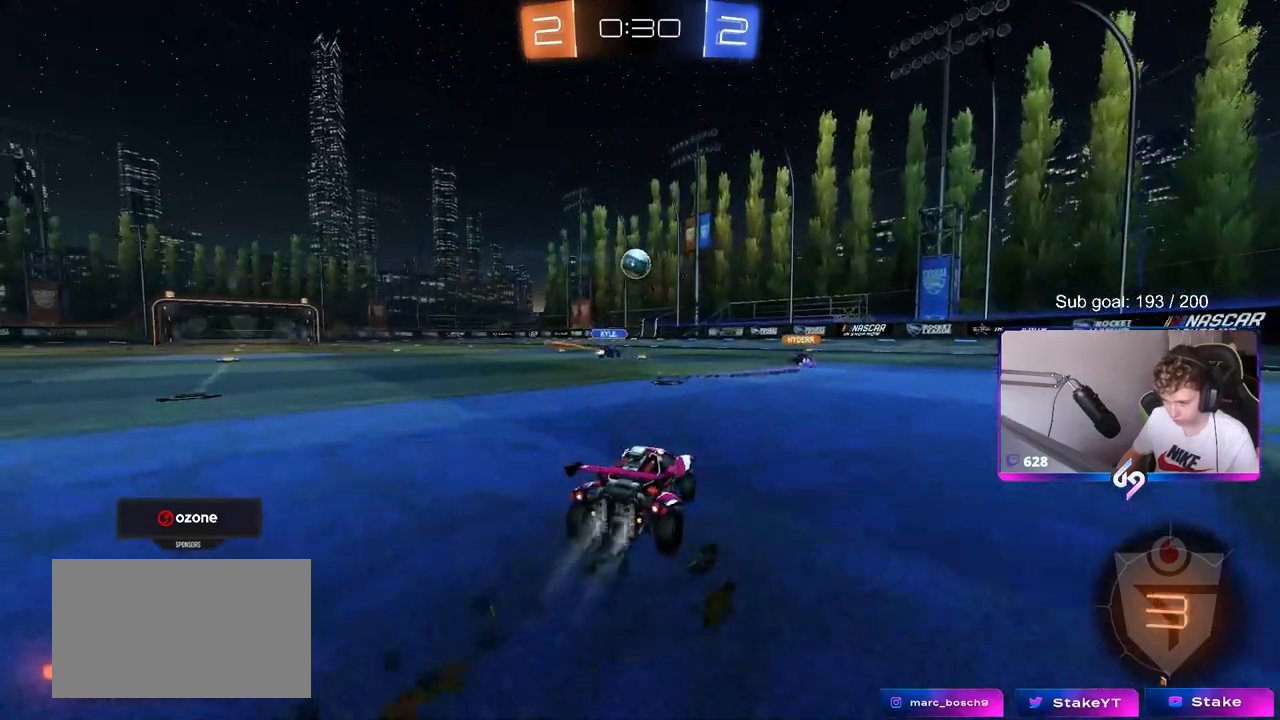
{"keys": ["a", "s", "shift"], "mouse": [], "mouse_move": "up", "events": [[100, "mouse_left", "up"], [150, "a", "up"], [150, "d", "down"], [200, "mouse_right", "down"], [233, "a", "down"], [233, "d", "up"], [233, "mouse_left", "down"], [233, "shift", "down"], [283, "mouse_right", "up"], [333, "mouse_left", "up"], [333, "mouse_right", "down"], [333, "s", "down"], [333, "w", "up"], [483, "mouse_right", "up"]]}
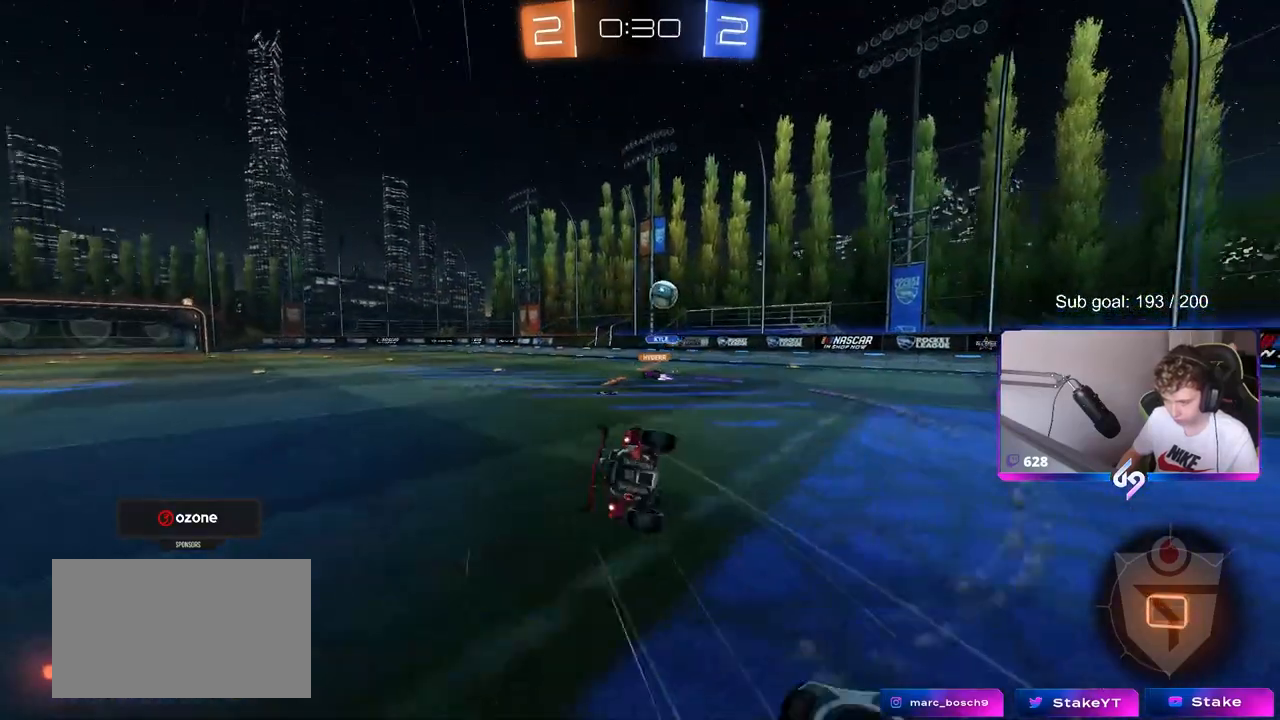
{"keys": ["a", "s", "shift"], "mouse": [], "mouse_move": "still", "events": [[217, "s", "up"], [300, "s", "down"]]}
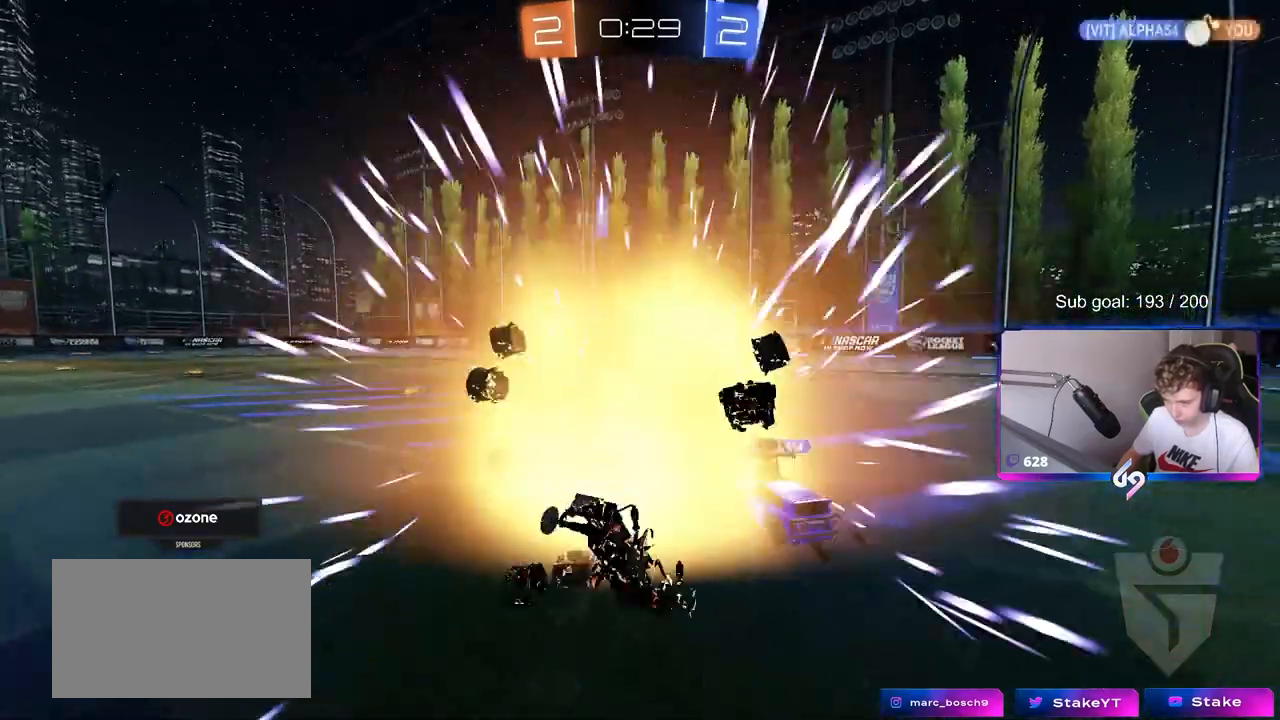
{"keys": [], "mouse": [], "mouse_move": "still", "events": [[33, "s", "up"], [83, "shift", "up"], [133, "a", "up"]]}
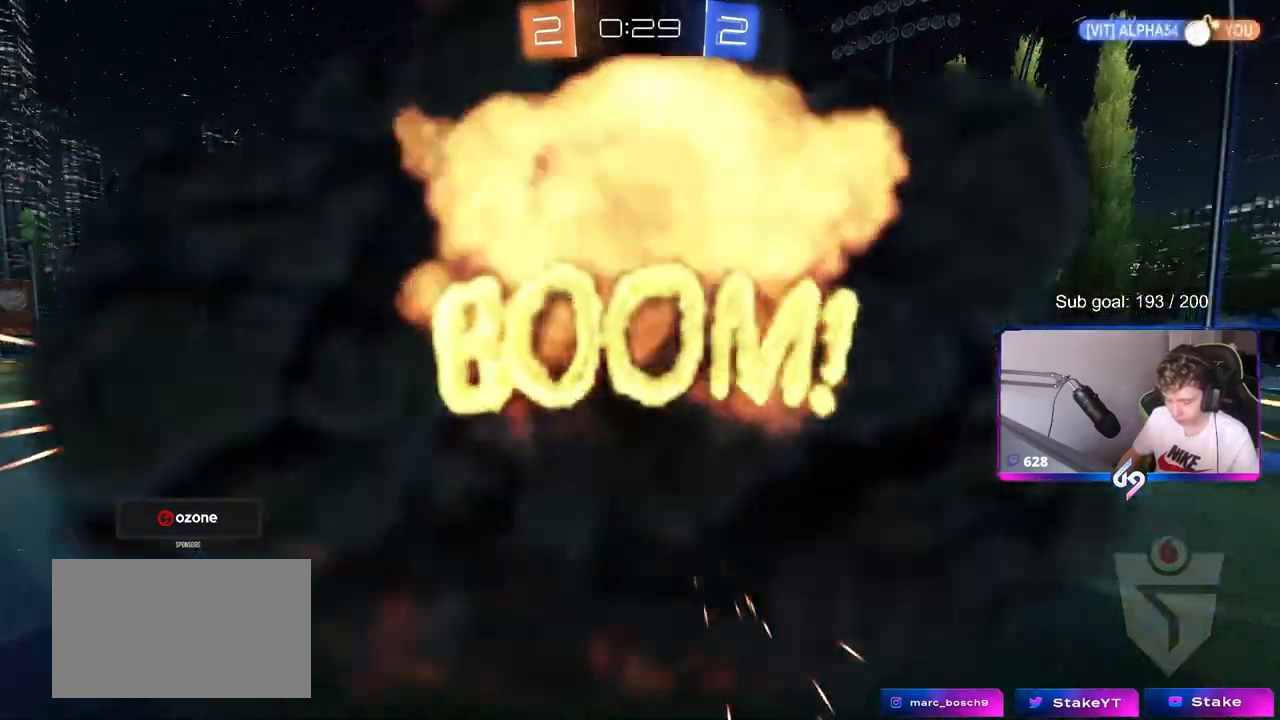
{"keys": [], "mouse": [], "mouse_move": "still", "events": []}
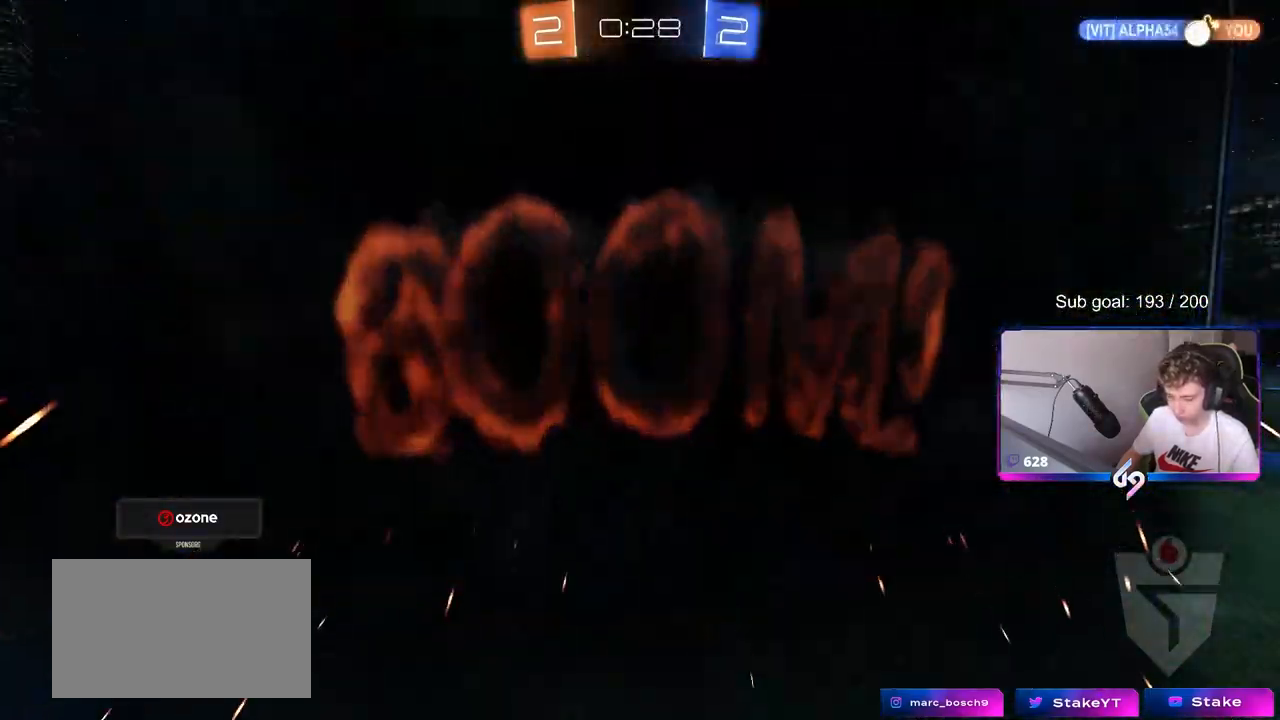
{"keys": [], "mouse": [], "mouse_move": "still", "events": []}
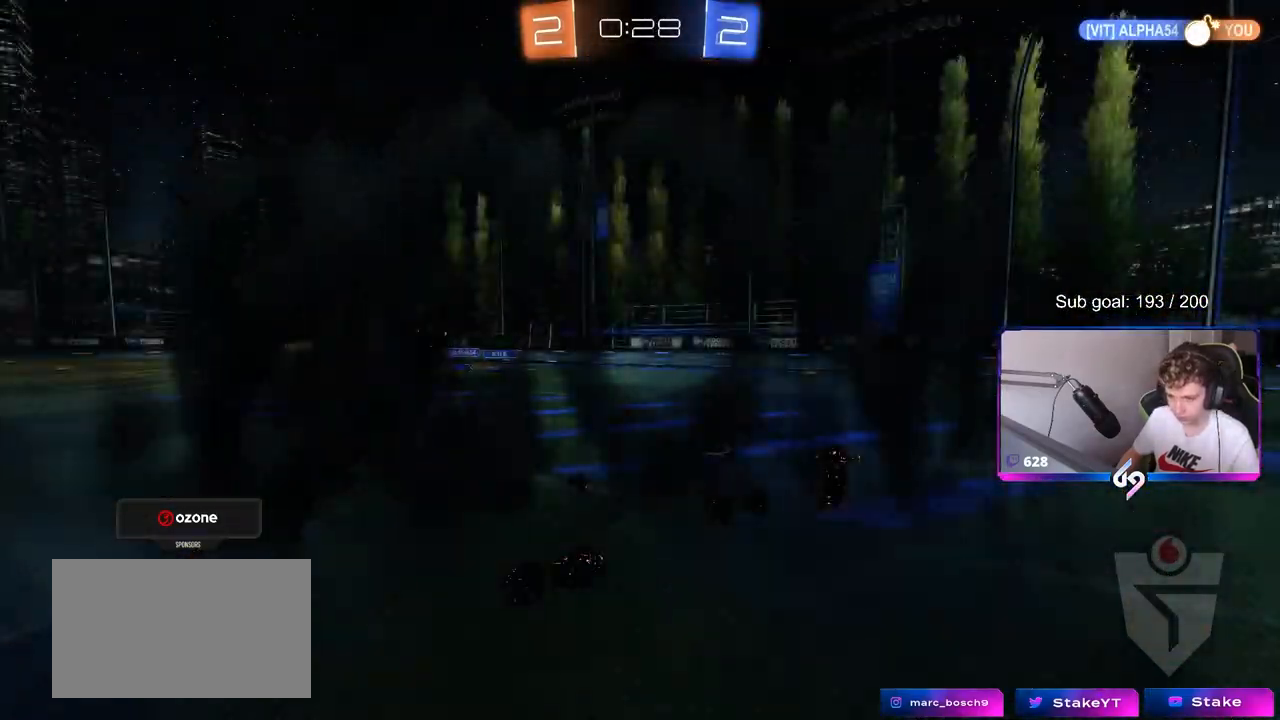
{"keys": [], "mouse": [], "mouse_move": "still", "events": []}
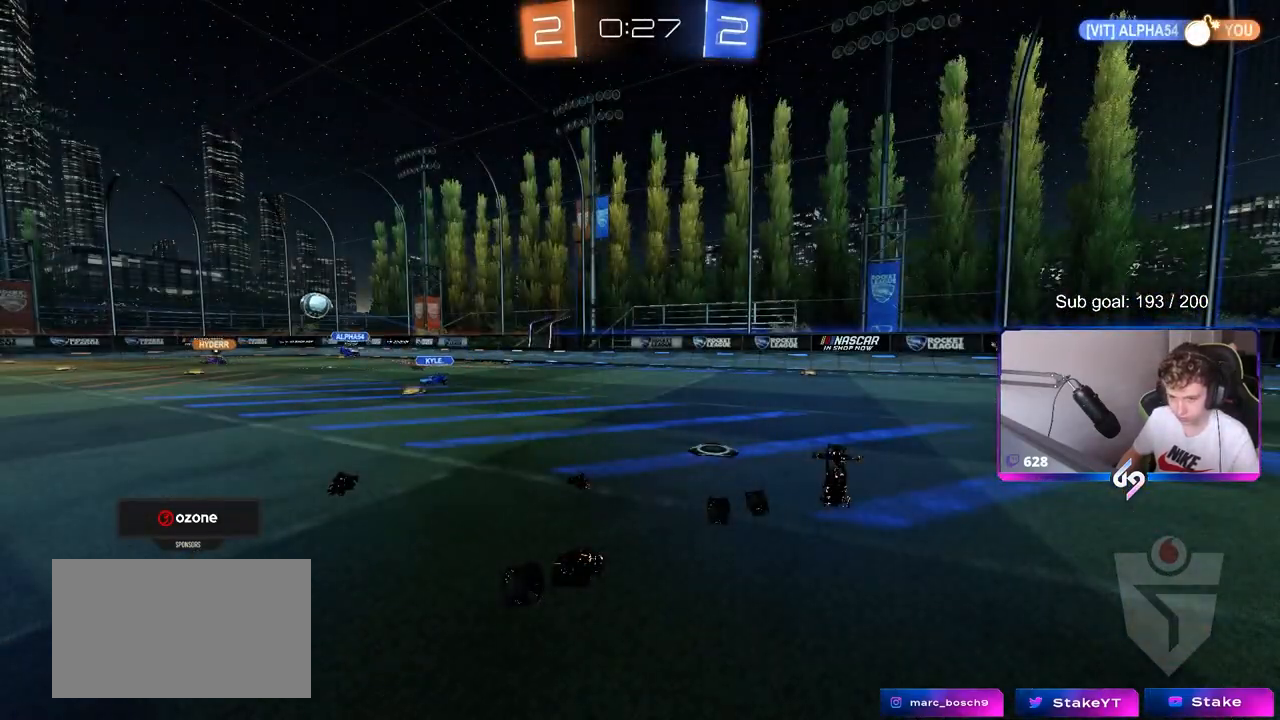
{"keys": [], "mouse": [], "mouse_move": "still", "events": []}
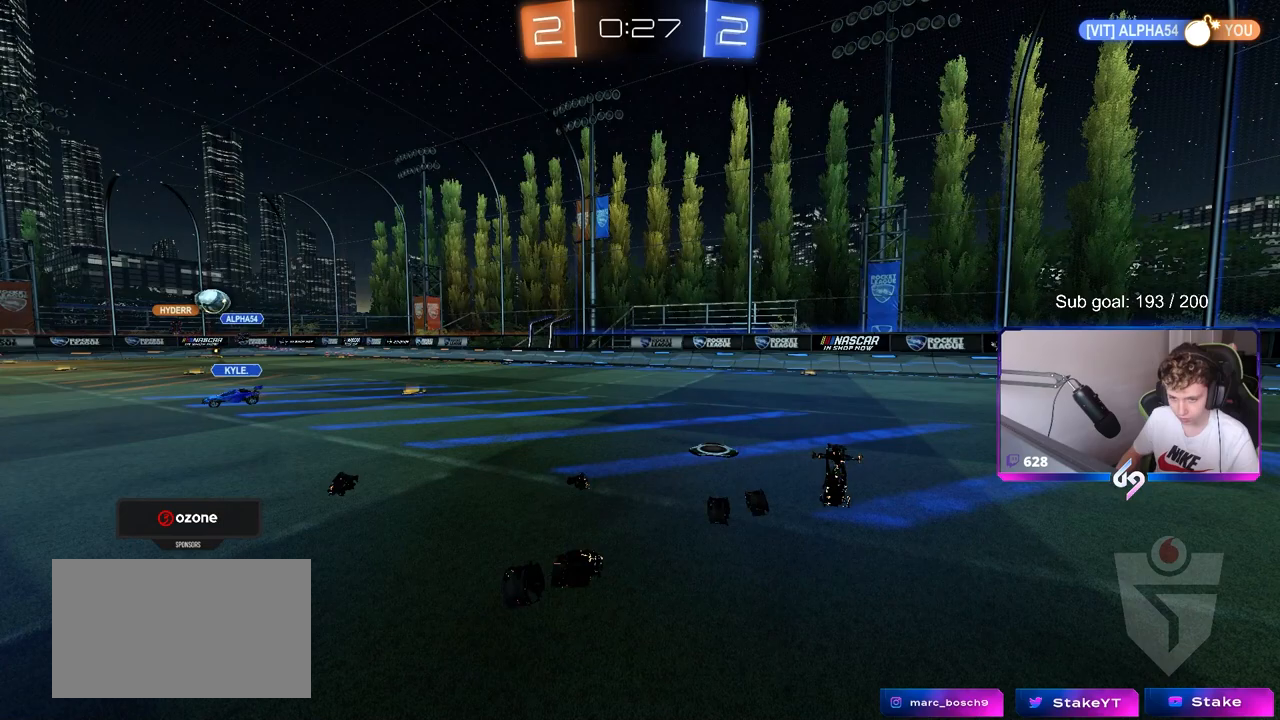
{"keys": ["w"], "mouse": [], "mouse_move": "still", "events": [[450, "w", "down"]]}
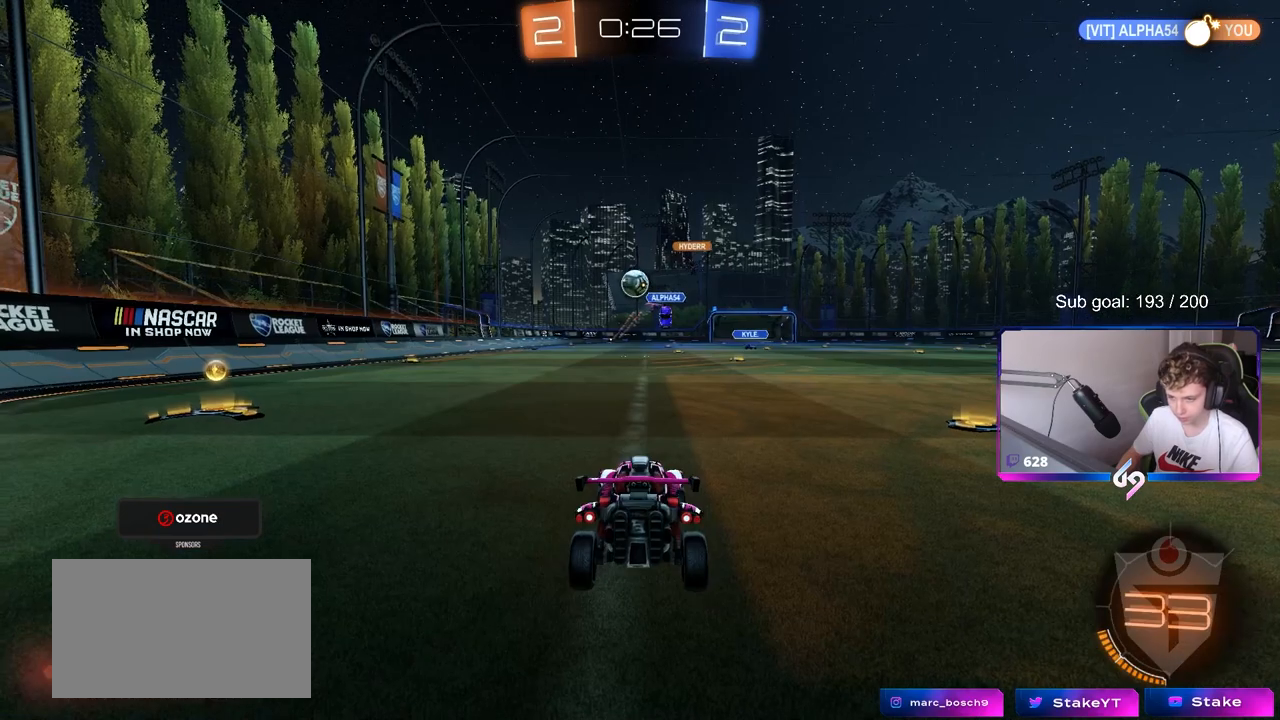
{"keys": ["a", "w"], "mouse": ["left"], "mouse_move": "still", "events": [[183, "a", "down"], [267, "shift", "down"], [367, "shift", "up"], [467, "mouse_left", "down"]]}
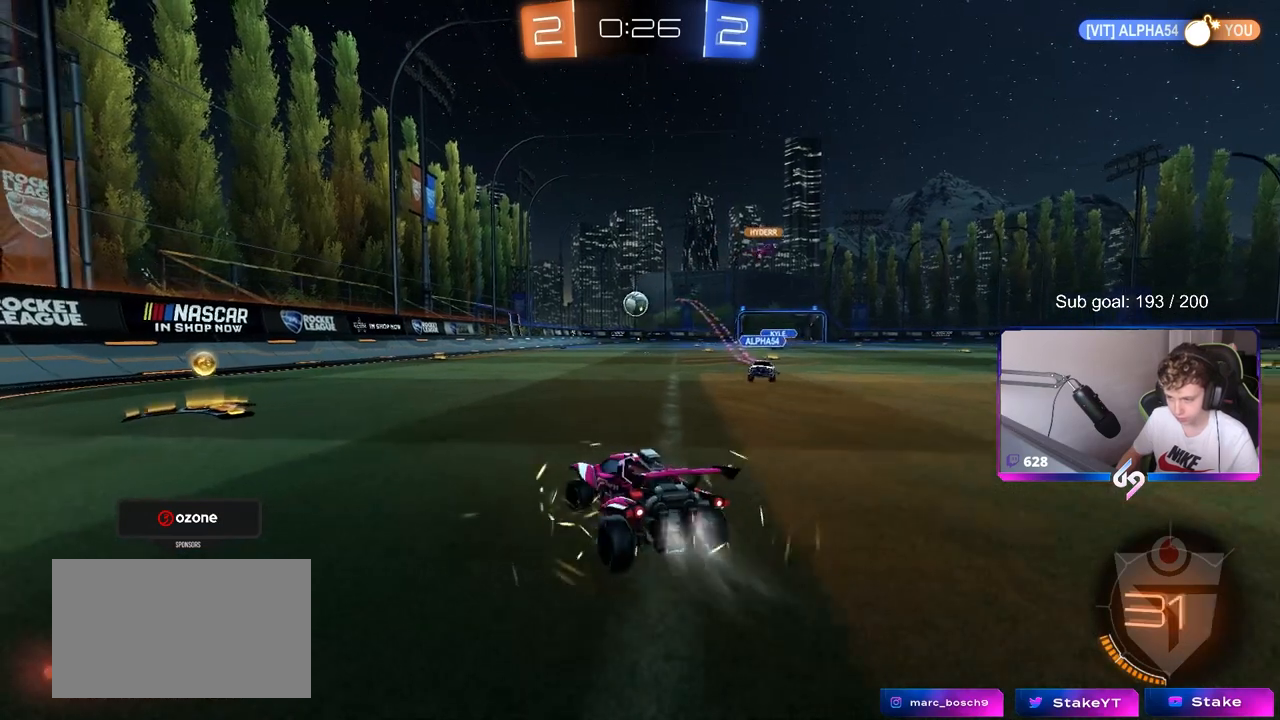
{"keys": [], "mouse": ["left"], "mouse_move": "up", "events": [[200, "a", "up"], [283, "a", "down"], [283, "mouse_right", "down"], [383, "a", "up"], [383, "mouse_right", "up"], [383, "w", "up"]]}
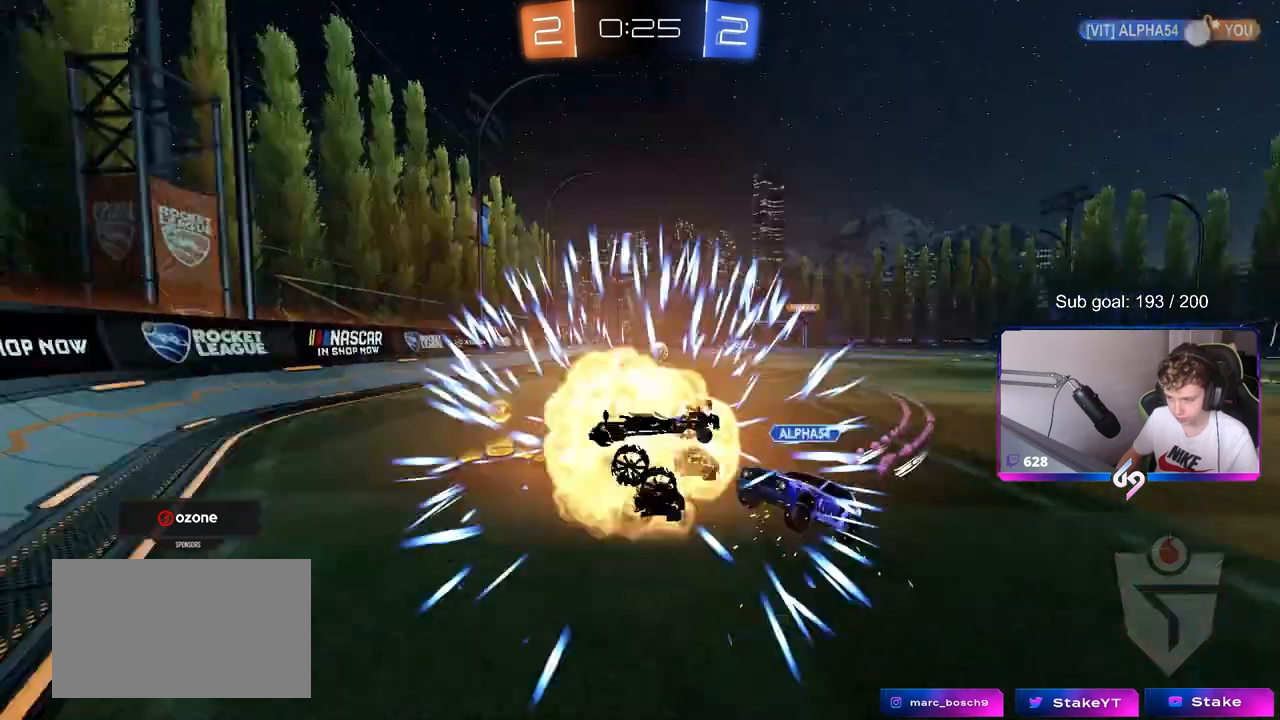
{"keys": [], "mouse": [], "mouse_move": "still", "events": [[133, "mouse_left", "up"]]}
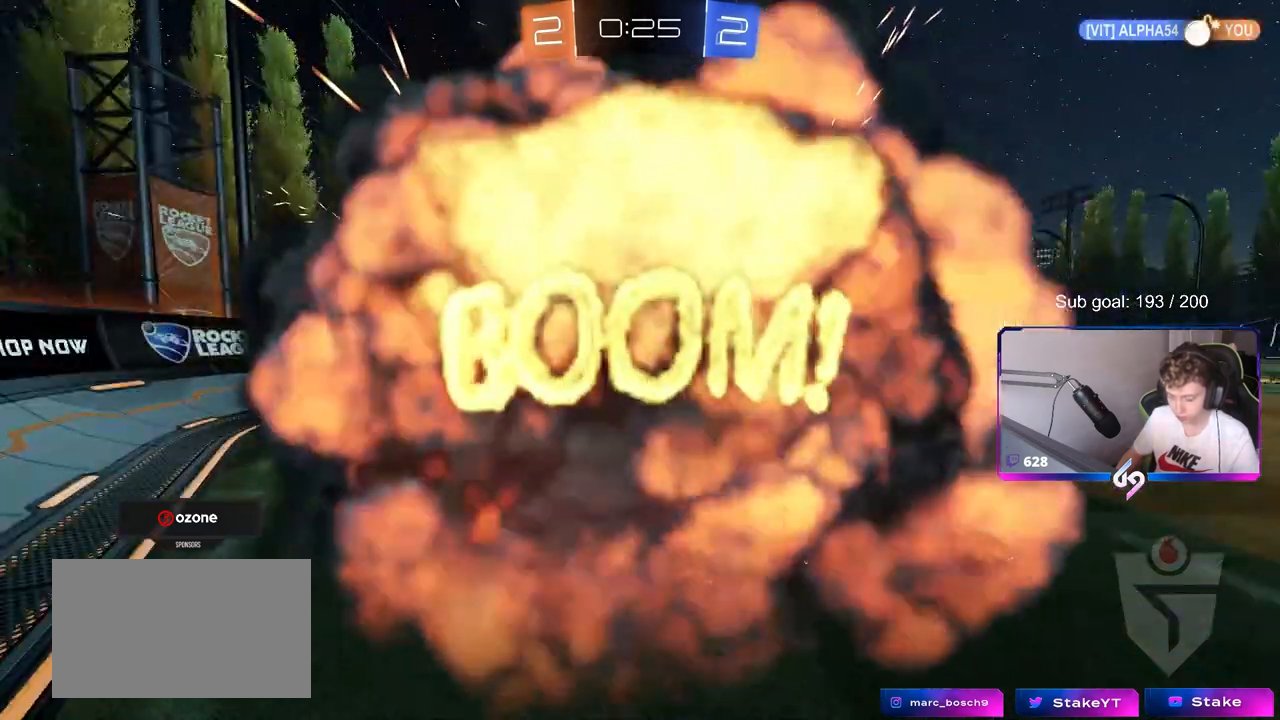
{"keys": [], "mouse": [], "mouse_move": "still", "events": []}
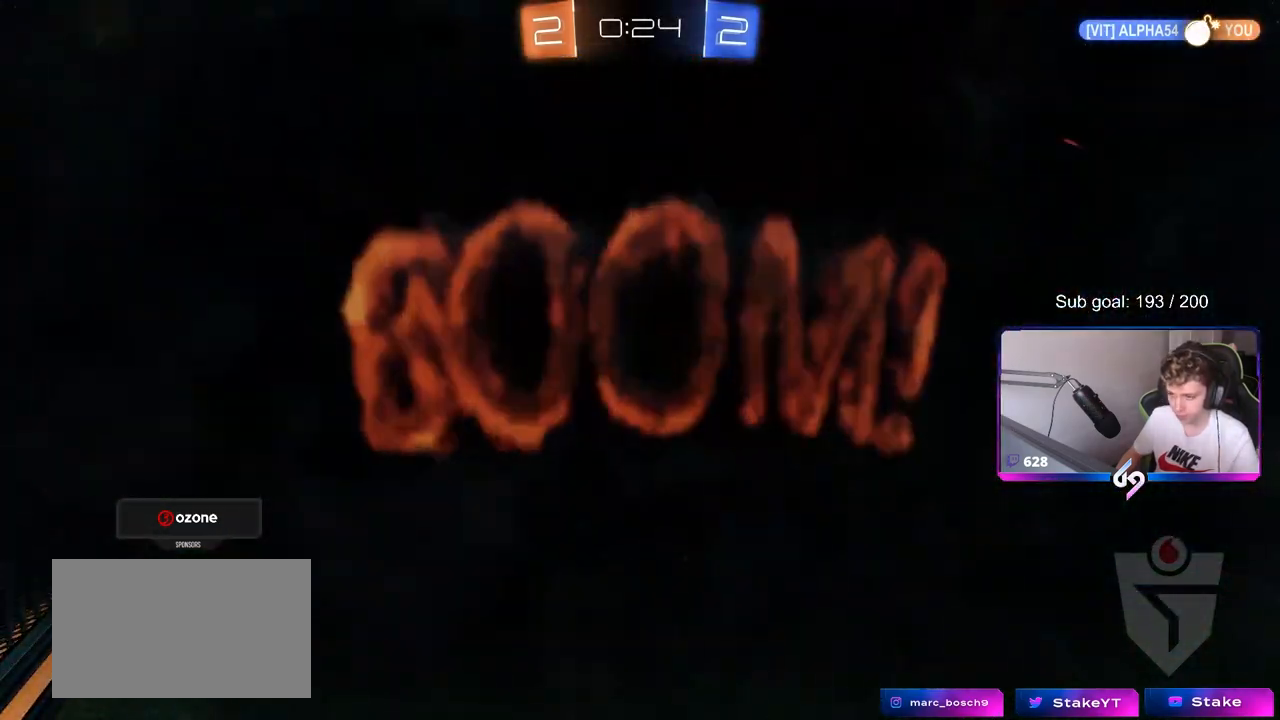
{"keys": [], "mouse": [], "mouse_move": "still", "events": []}
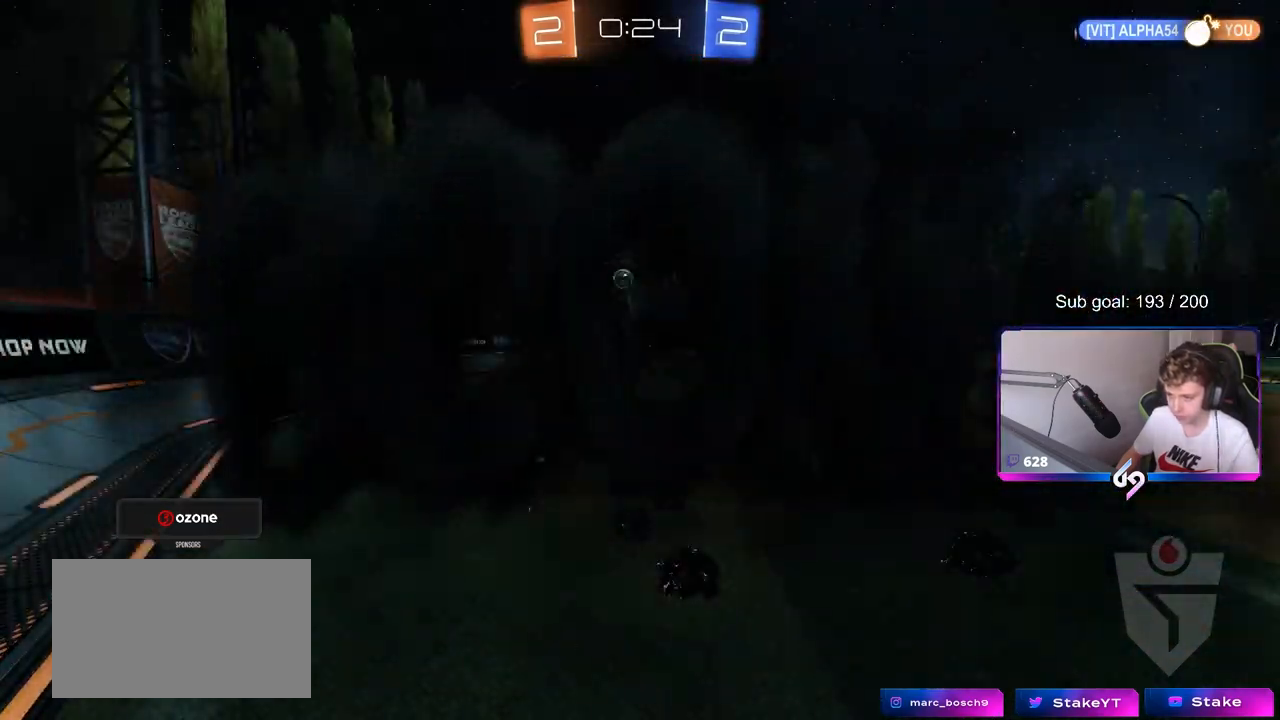
{"keys": [], "mouse": [], "mouse_move": "still", "events": []}
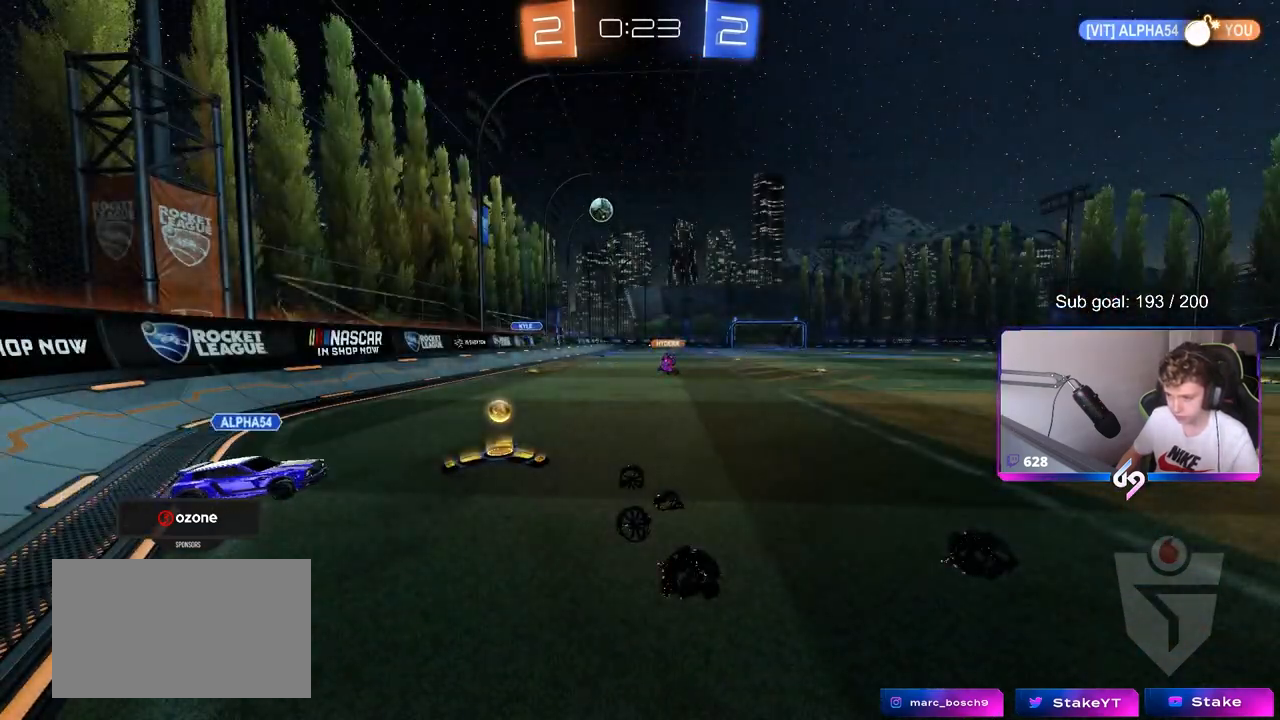
{"keys": [], "mouse": [], "mouse_move": "still", "events": []}
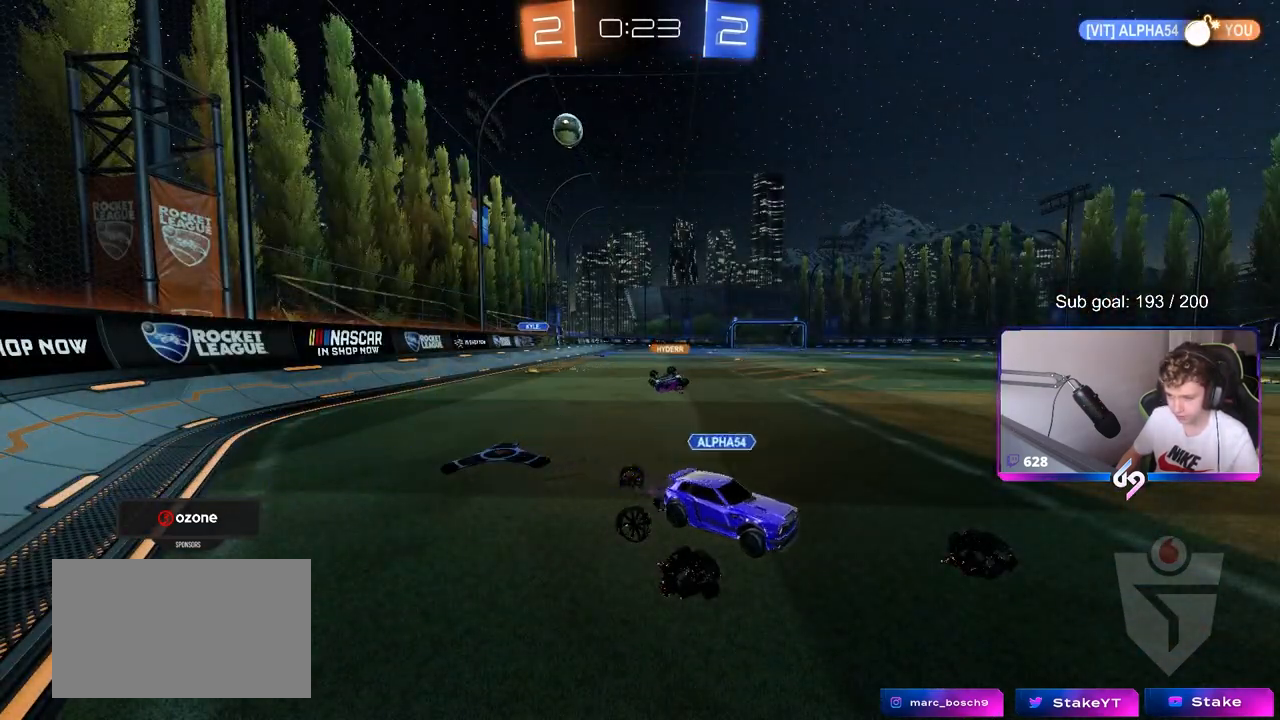
{"keys": [], "mouse": [], "mouse_move": "still", "events": []}
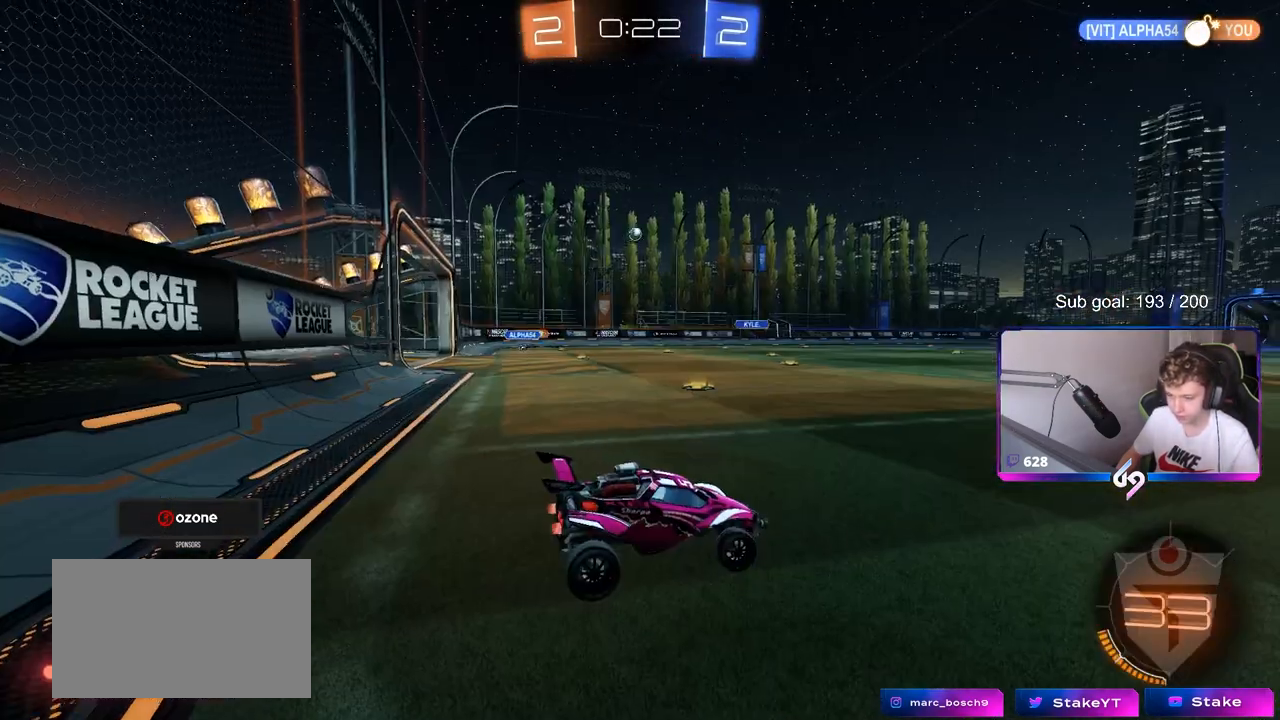
{"keys": ["a", "w"], "mouse": [], "mouse_move": "still", "events": [[167, "w", "down"], [267, "a", "down"]]}